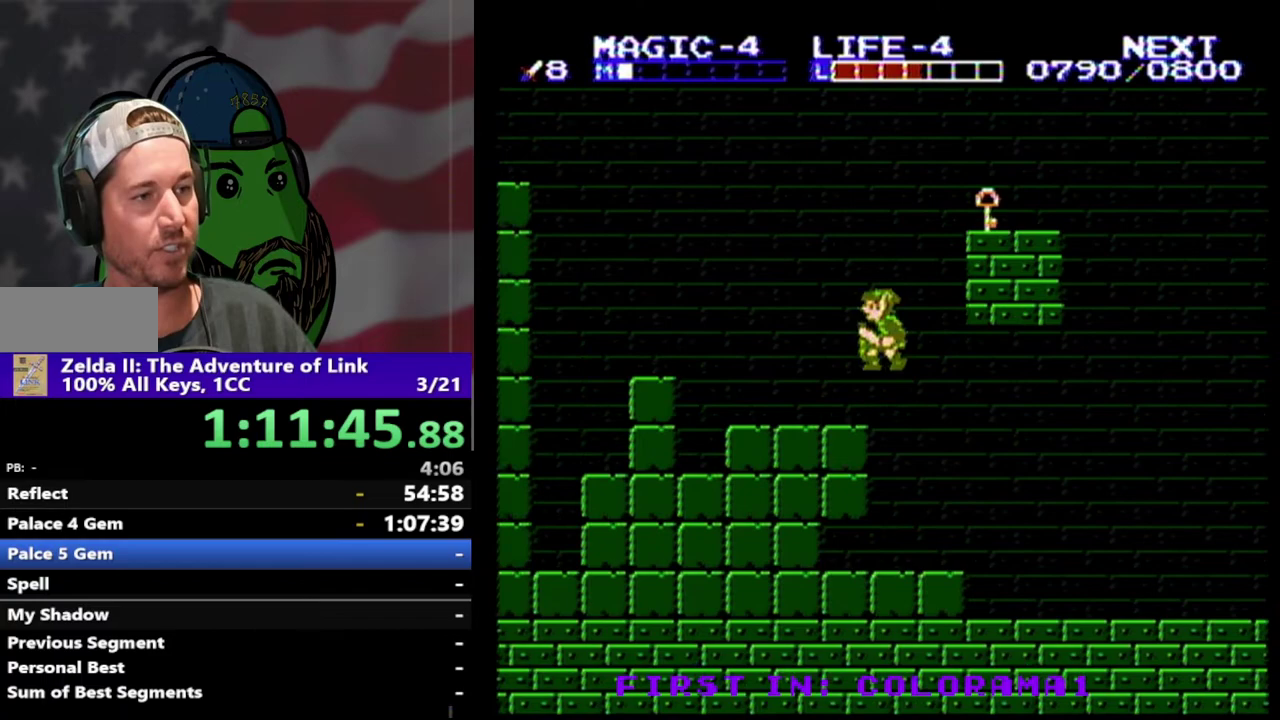
Gameplay with a controller (Nintendo layout); each line is a JSON object with the inputs held at the frame after it. "events" lists button and stick changes between this image and that frame as [ms after this image, input, new state], when the widget could be followed in between. Not read: L3 R3.
{"buttons": ["A", "DPAD_RIGHT"], "events": [[100, "DPAD_LEFT", "up"], [200, "DPAD_RIGHT", "down"], [500, "A", "down"]]}
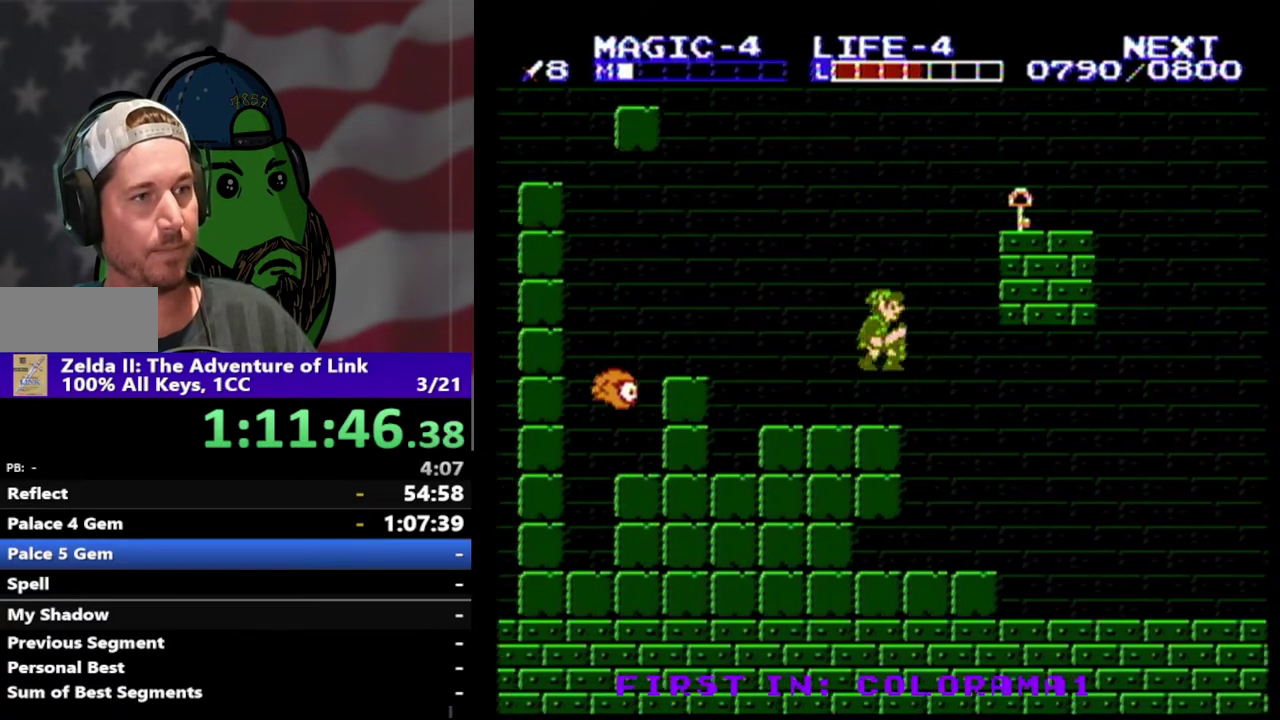
{"buttons": ["DPAD_RIGHT"], "events": [[200, "A", "up"], [267, "B", "down"], [433, "B", "up"]]}
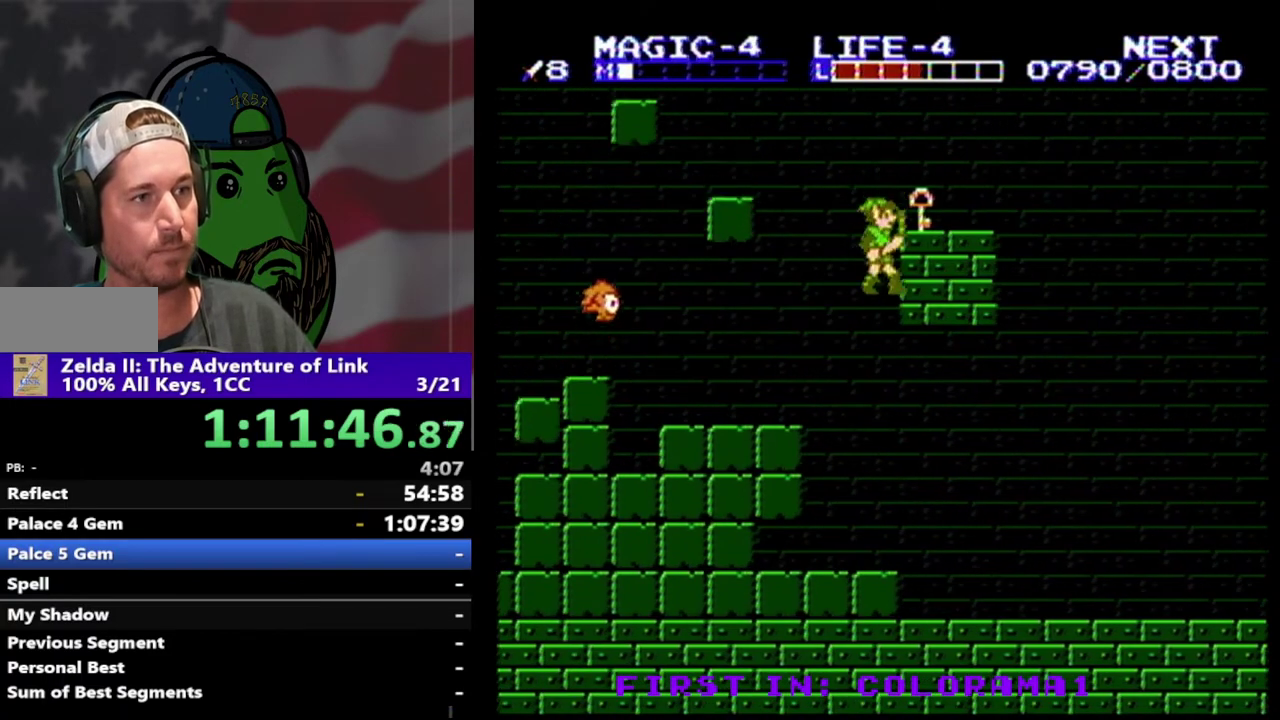
{"buttons": ["A"], "events": [[100, "DPAD_RIGHT", "up"], [500, "A", "down"]]}
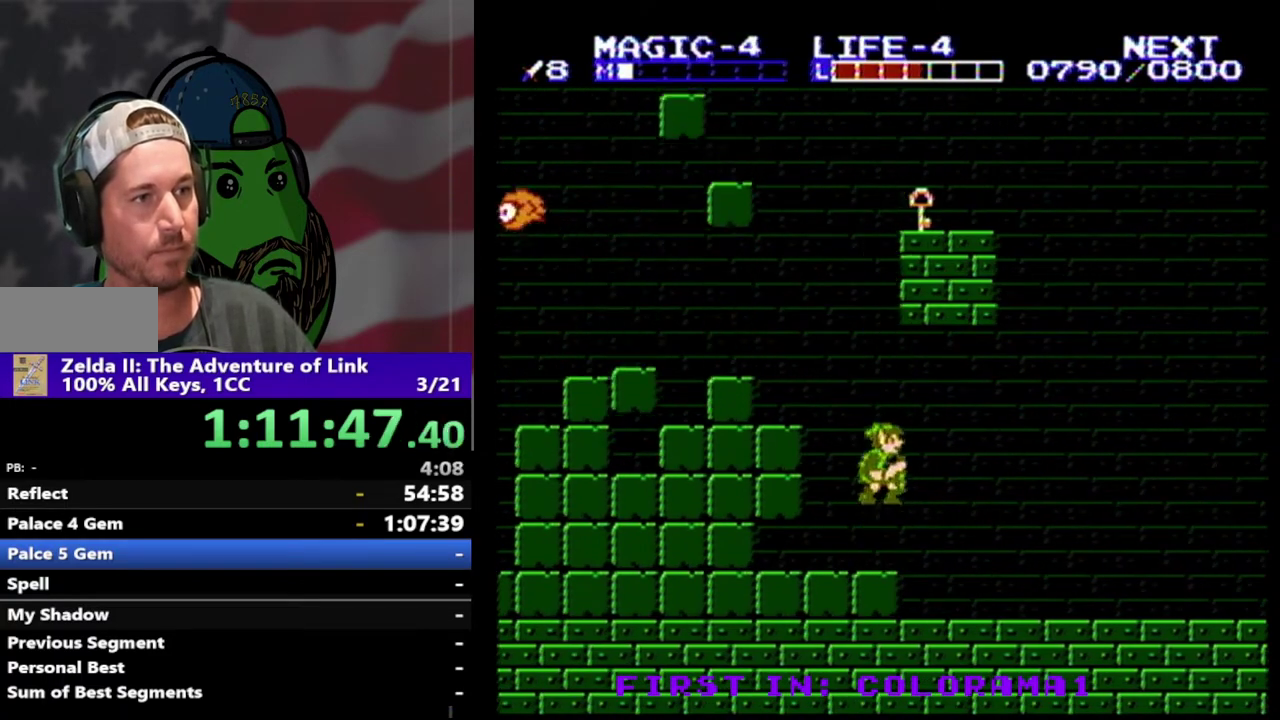
{"buttons": ["DPAD_LEFT"], "events": [[167, "DPAD_LEFT", "down"], [233, "A", "up"]]}
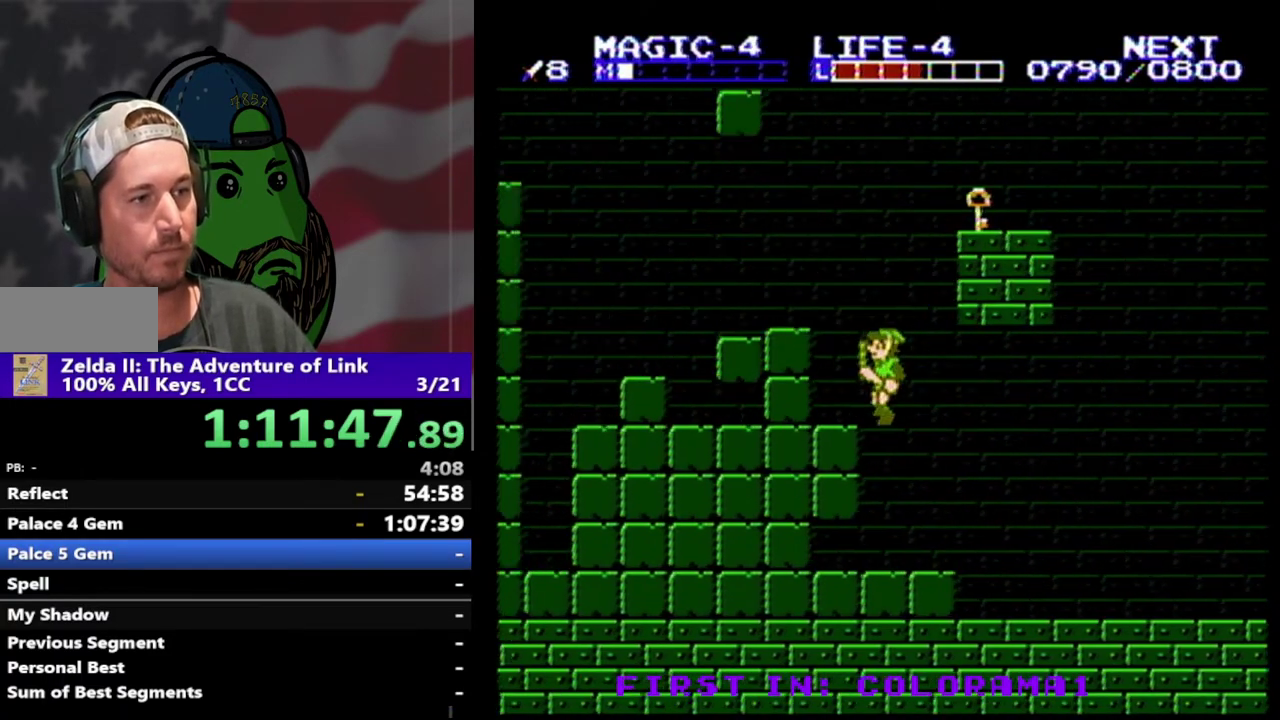
{"buttons": [], "events": [[267, "DPAD_LEFT", "up"], [400, "DPAD_LEFT", "down"], [500, "DPAD_LEFT", "up"]]}
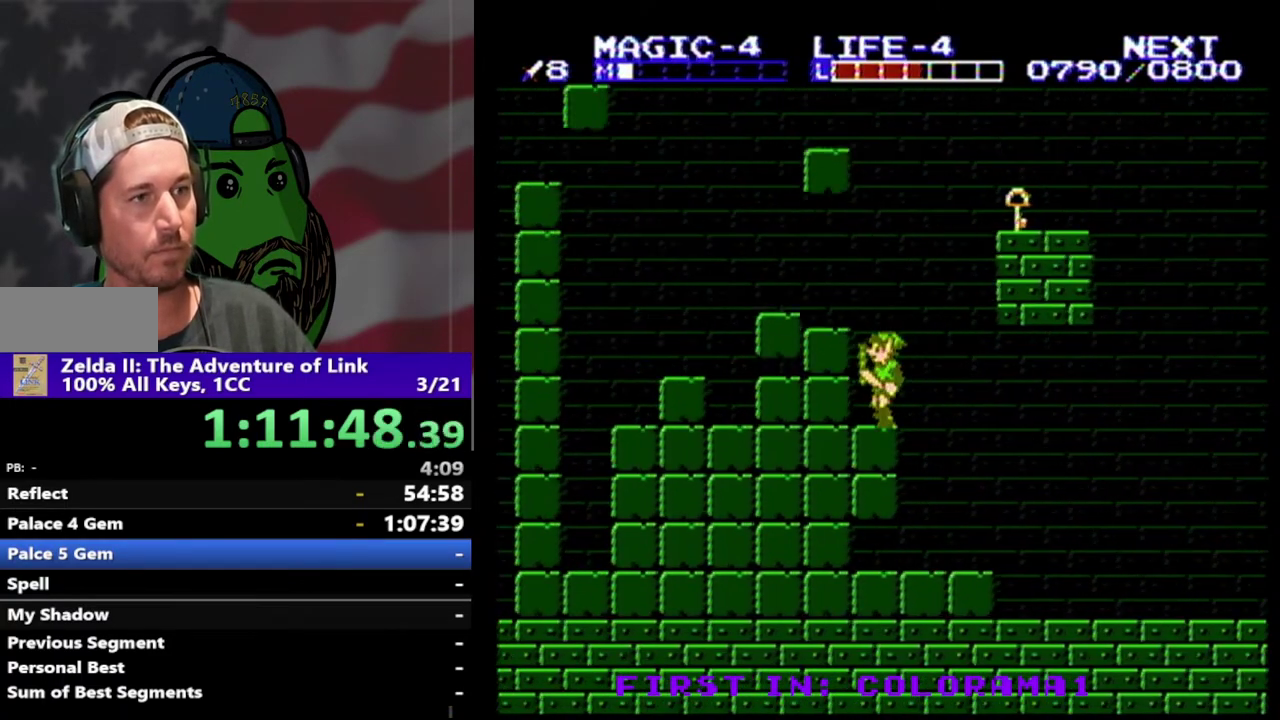
{"buttons": ["B", "DPAD_RIGHT"], "events": [[100, "DPAD_RIGHT", "down"], [100, "DPAD_UP", "down"], [167, "DPAD_UP", "up"], [200, "A", "down"], [367, "A", "up"], [467, "B", "down"]]}
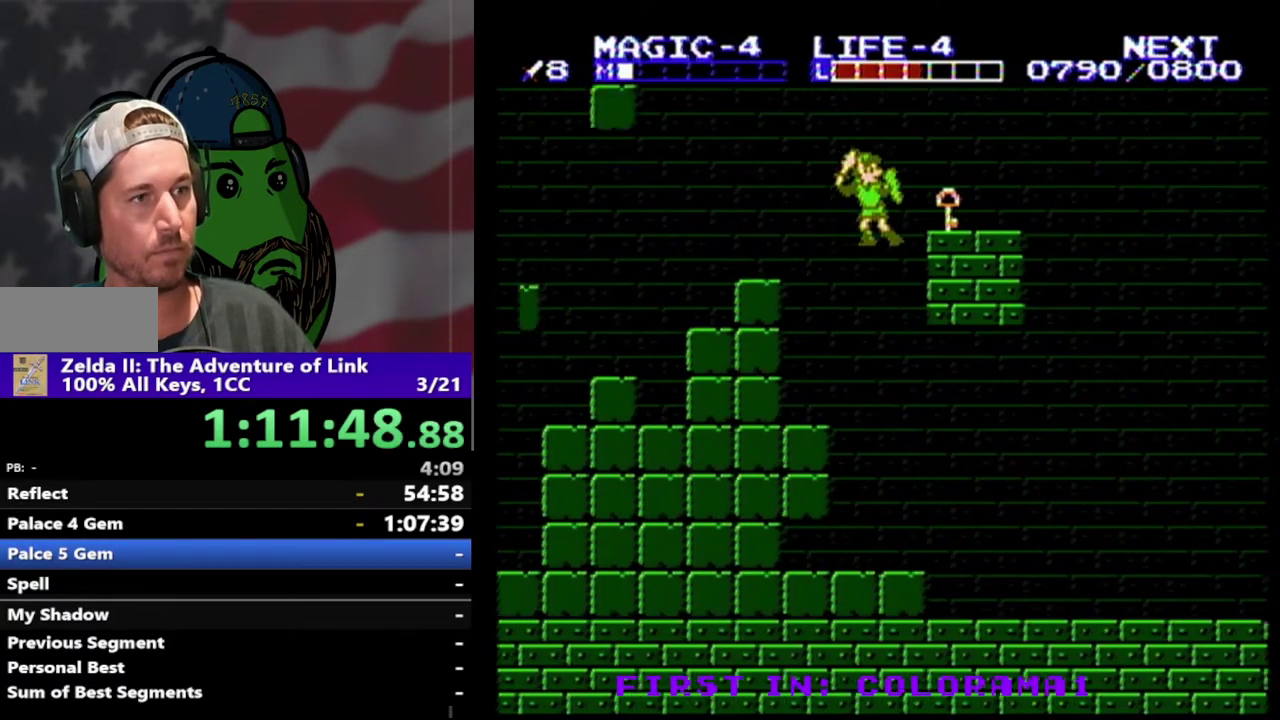
{"buttons": [], "events": [[100, "DPAD_RIGHT", "up"], [133, "B", "up"]]}
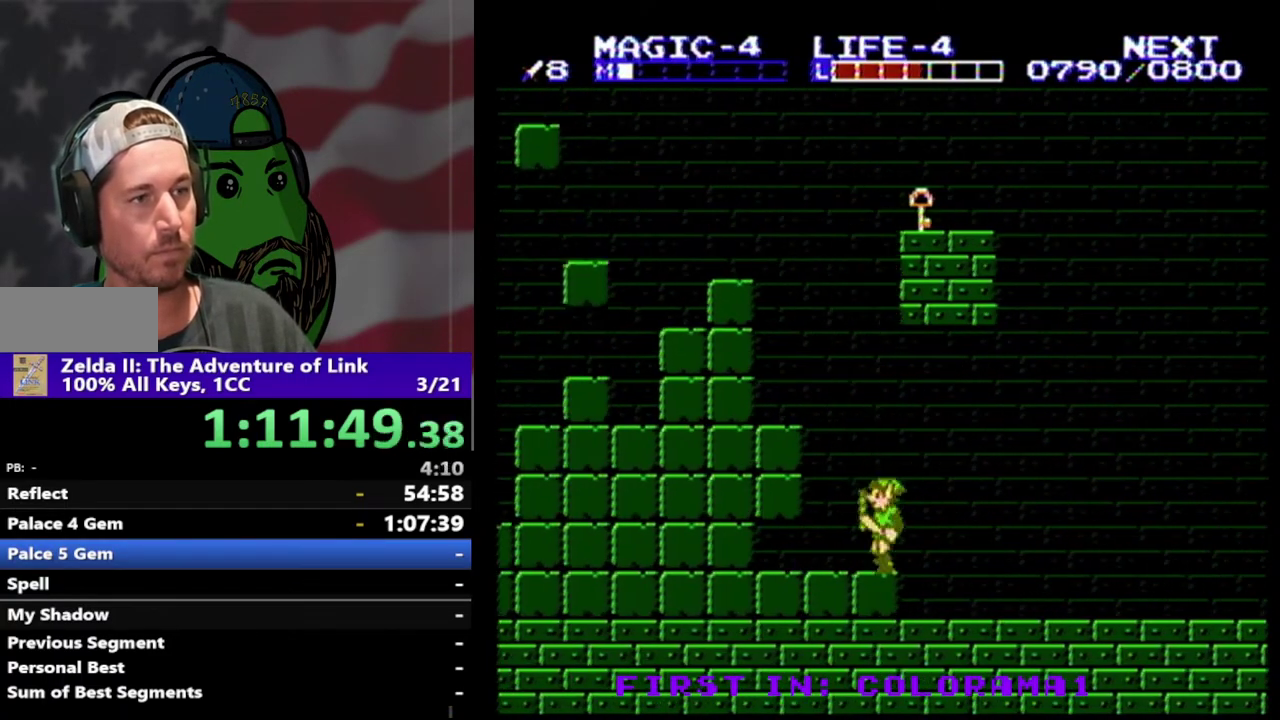
{"buttons": ["DPAD_LEFT"], "events": [[33, "DPAD_LEFT", "down"], [133, "A", "down"], [333, "A", "up"]]}
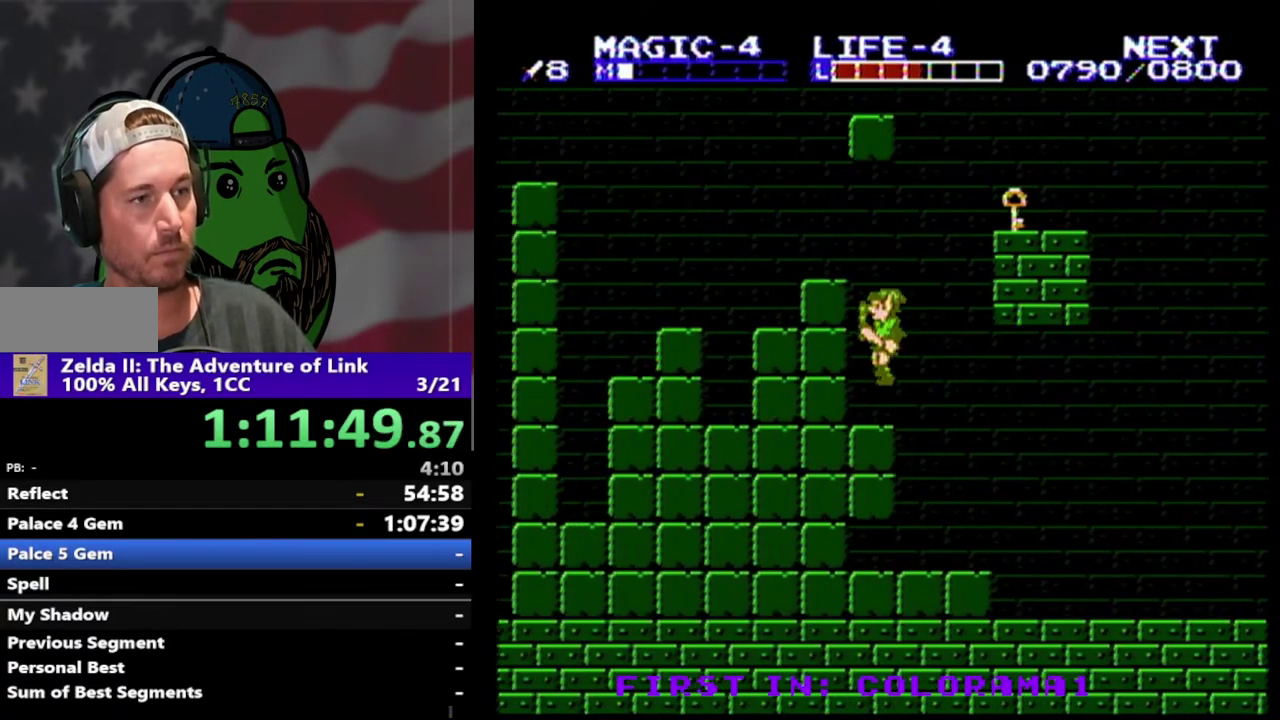
{"buttons": ["A", "DPAD_RIGHT"], "events": [[33, "DPAD_LEFT", "up"], [167, "DPAD_RIGHT", "down"], [467, "A", "down"]]}
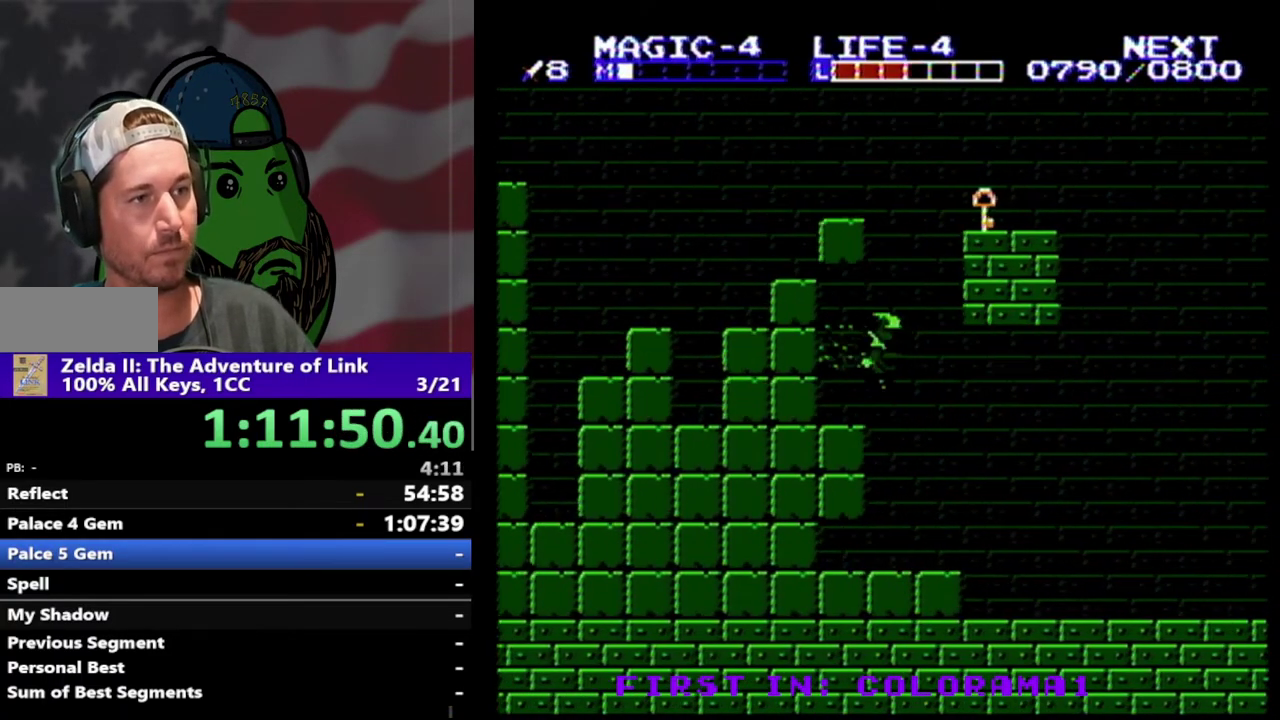
{"buttons": ["DPAD_LEFT"], "events": [[233, "DPAD_RIGHT", "up"], [267, "A", "up"], [300, "DPAD_LEFT", "down"]]}
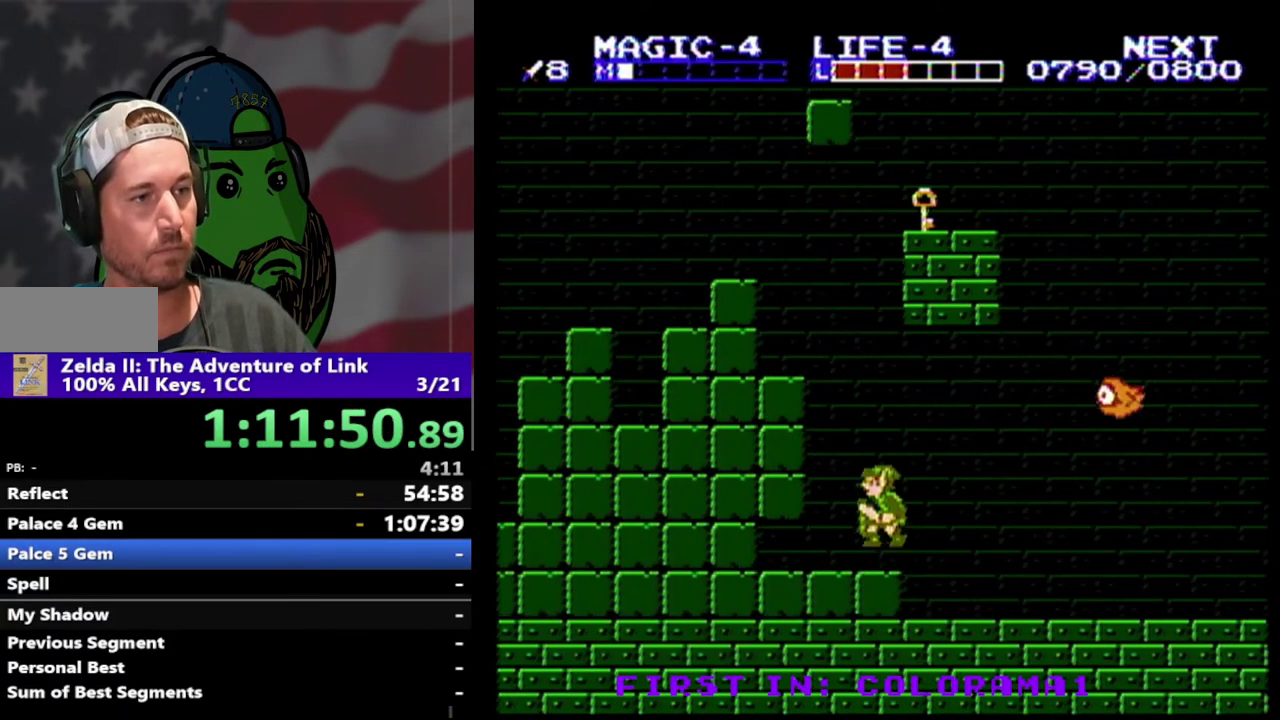
{"buttons": ["DPAD_LEFT"], "events": [[33, "A", "down"], [467, "A", "up"]]}
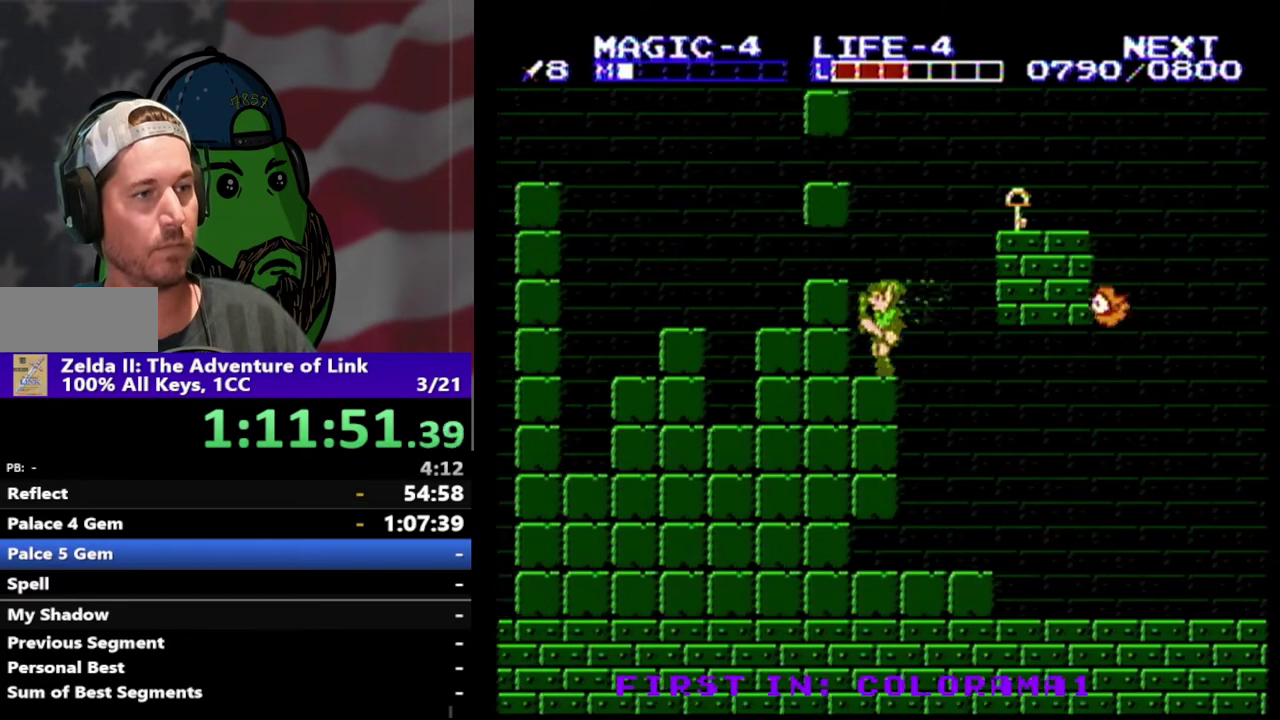
{"buttons": ["A", "DPAD_RIGHT"], "events": [[200, "DPAD_LEFT", "up"], [267, "DPAD_RIGHT", "down"], [467, "A", "down"]]}
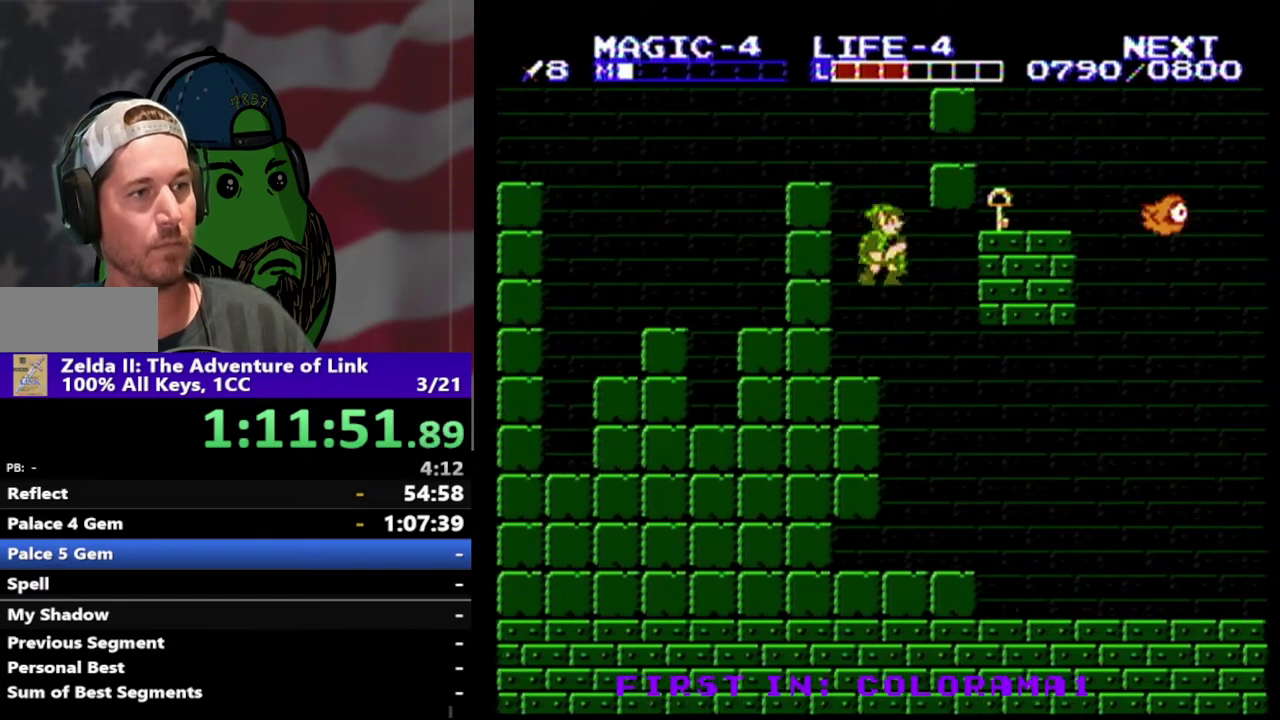
{"buttons": ["DPAD_RIGHT"], "events": [[233, "A", "up"], [300, "B", "down"], [467, "B", "up"]]}
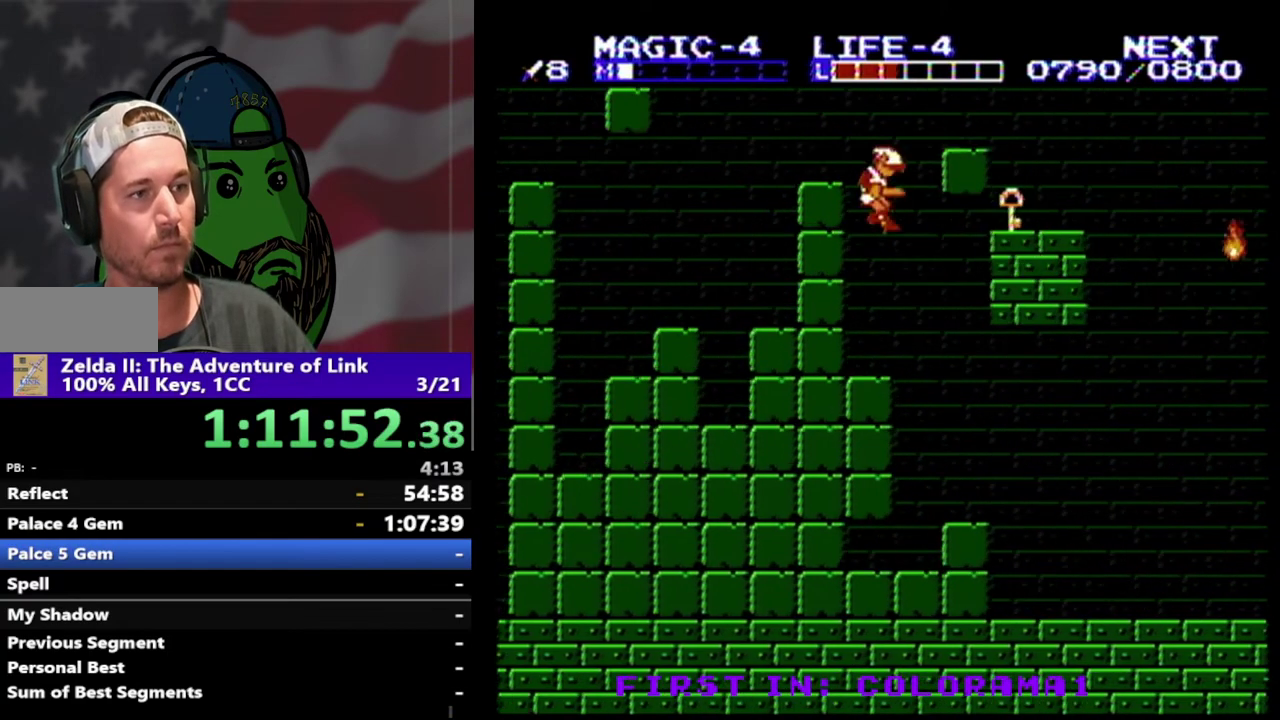
{"buttons": ["A", "DPAD_RIGHT"], "events": [[67, "DPAD_RIGHT", "up"], [233, "DPAD_RIGHT", "down"], [467, "A", "down"]]}
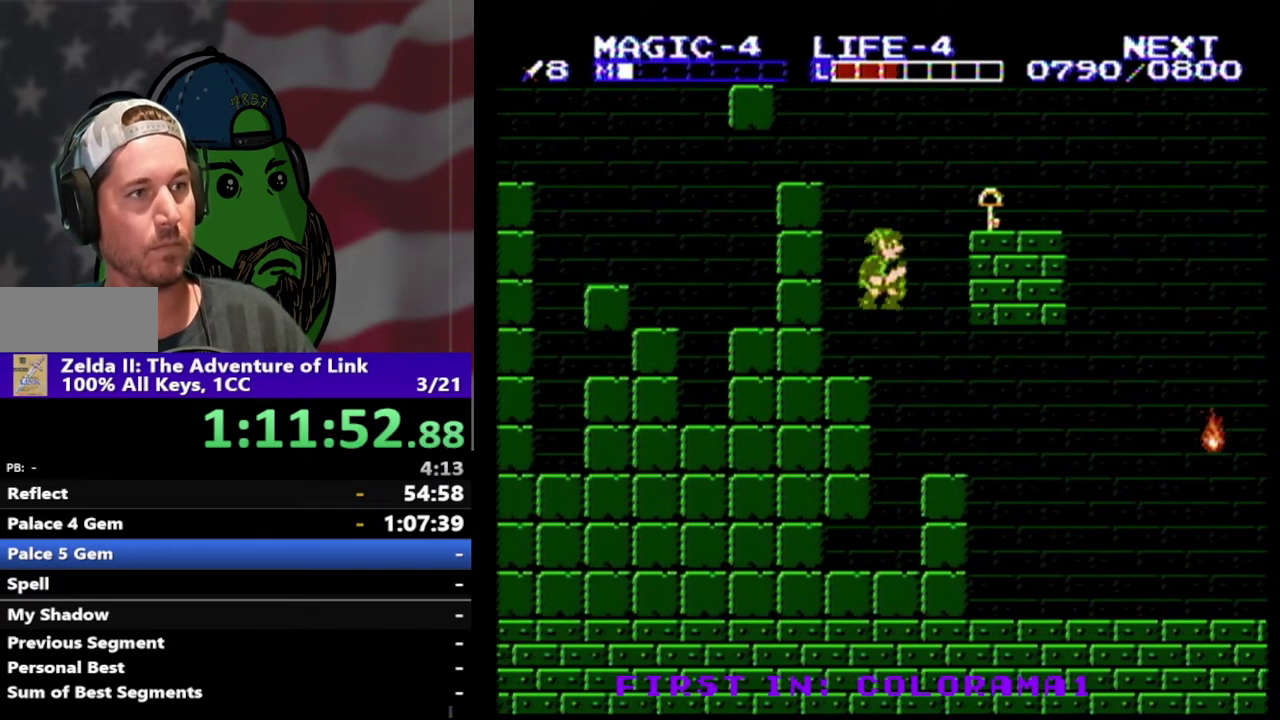
{"buttons": ["DPAD_DOWN", "DPAD_LEFT"], "events": [[233, "A", "up"], [233, "DPAD_DOWN", "down"], [300, "DPAD_LEFT", "down"], [300, "DPAD_RIGHT", "up"]]}
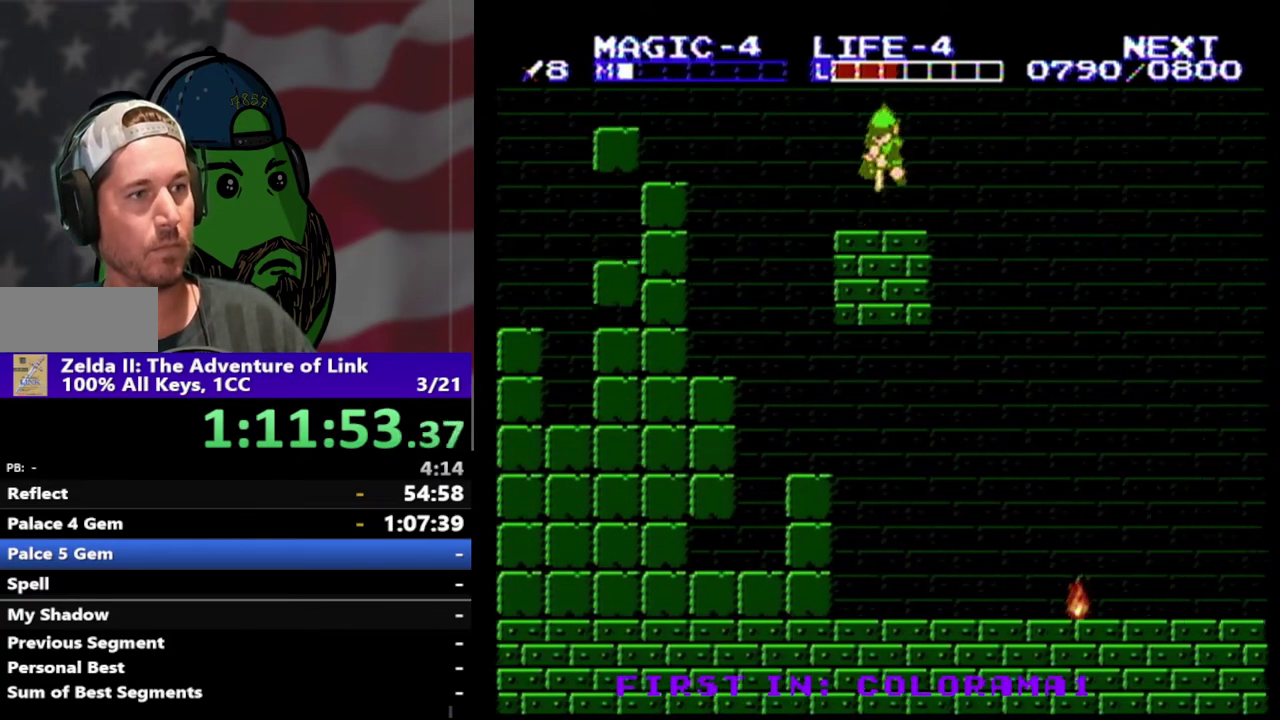
{"buttons": ["DPAD_LEFT"], "events": [[100, "DPAD_DOWN", "up"]]}
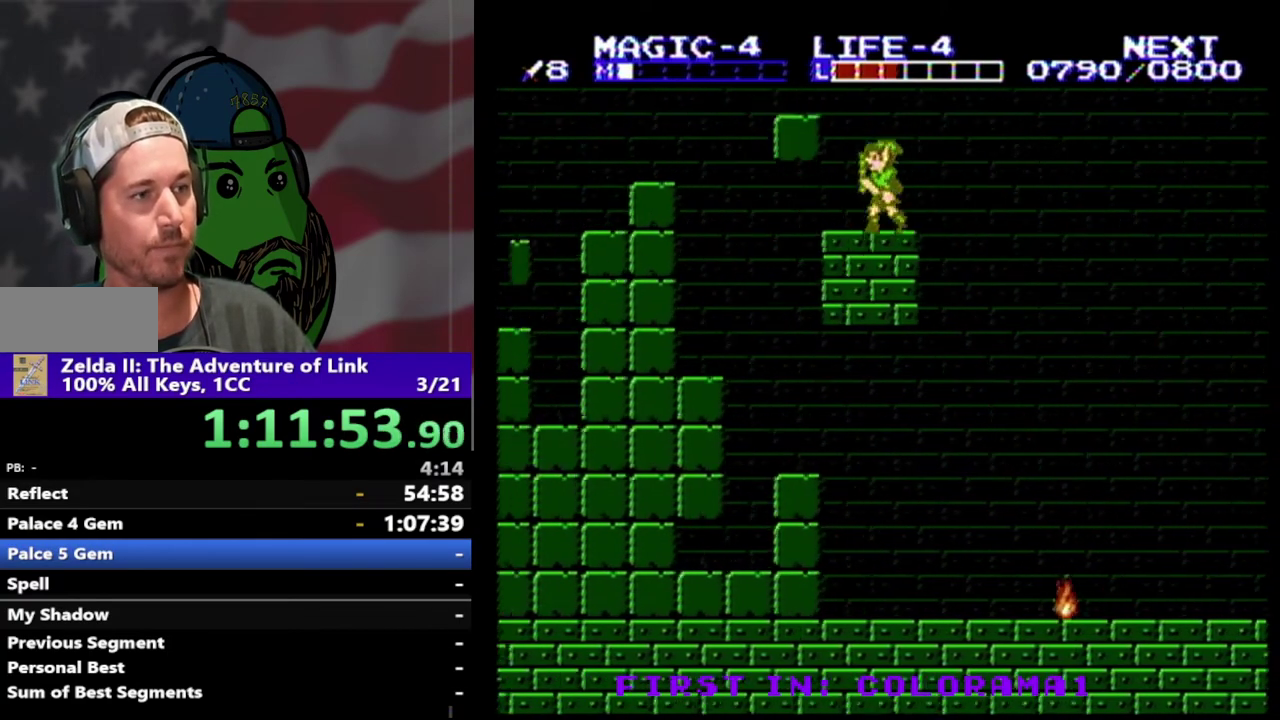
{"buttons": ["DPAD_LEFT"], "events": []}
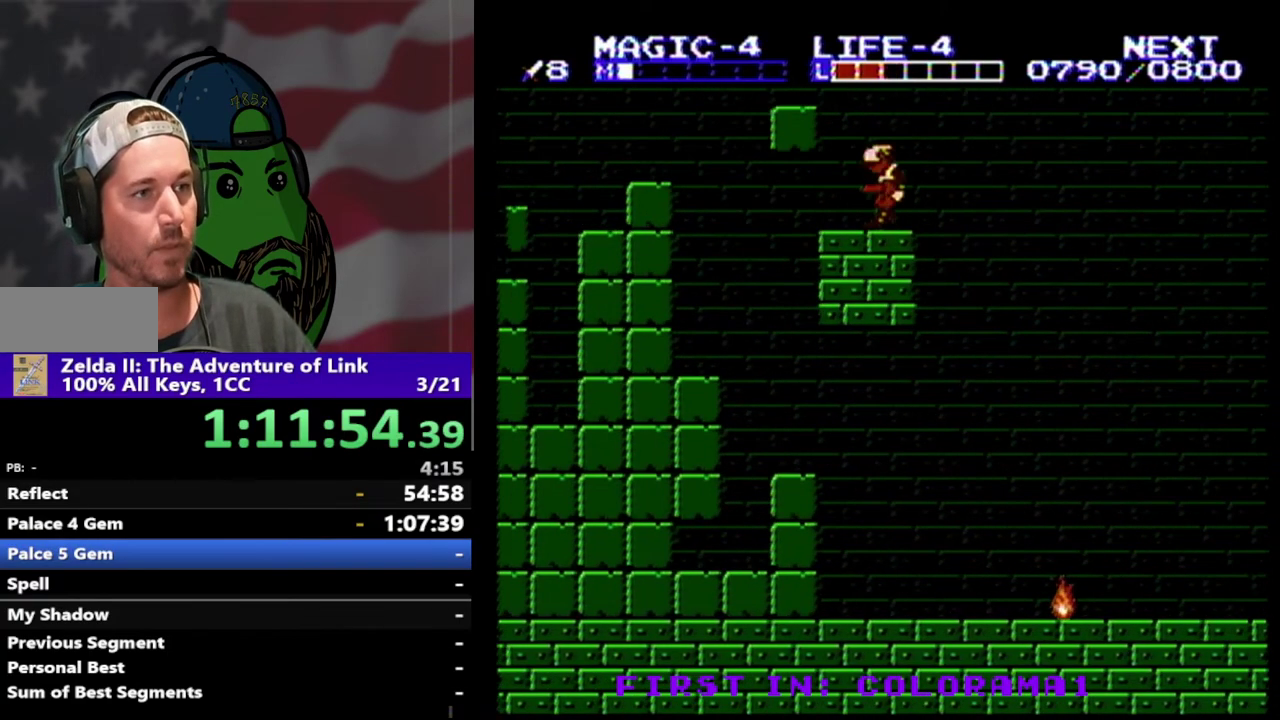
{"buttons": ["DPAD_LEFT"], "events": []}
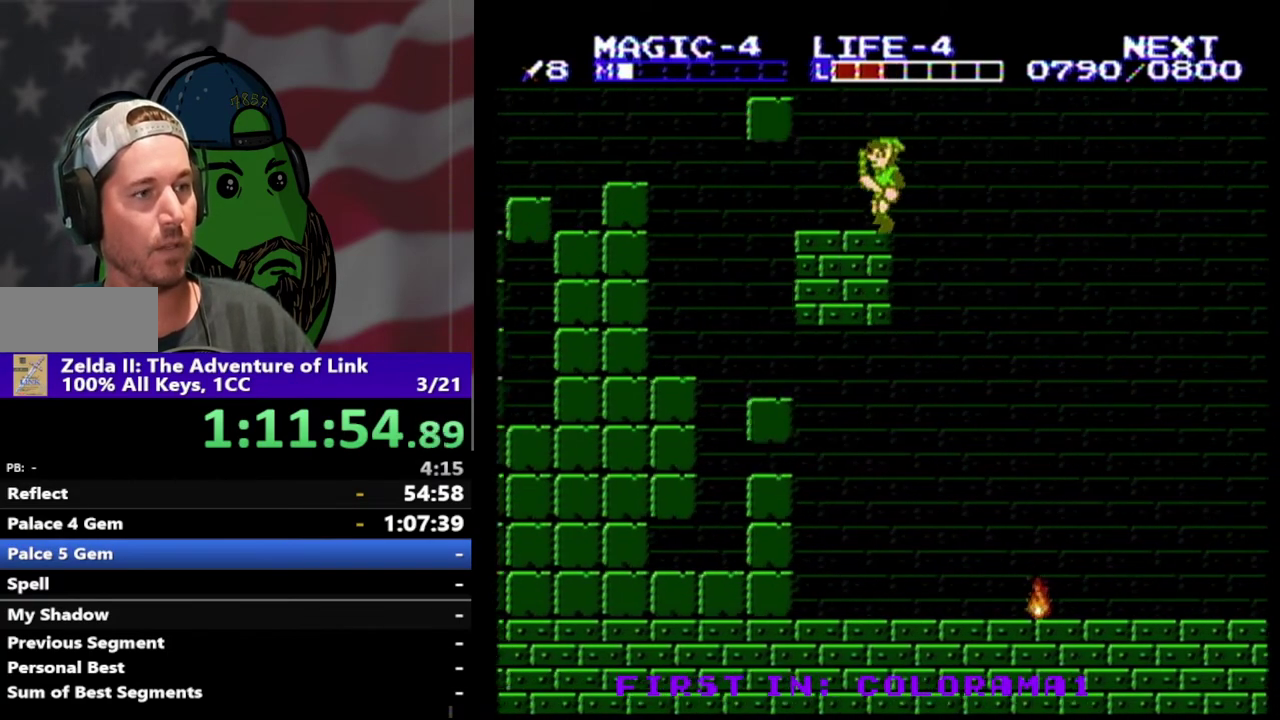
{"buttons": ["DPAD_RIGHT"], "events": [[167, "DPAD_LEFT", "up"], [233, "DPAD_RIGHT", "down"]]}
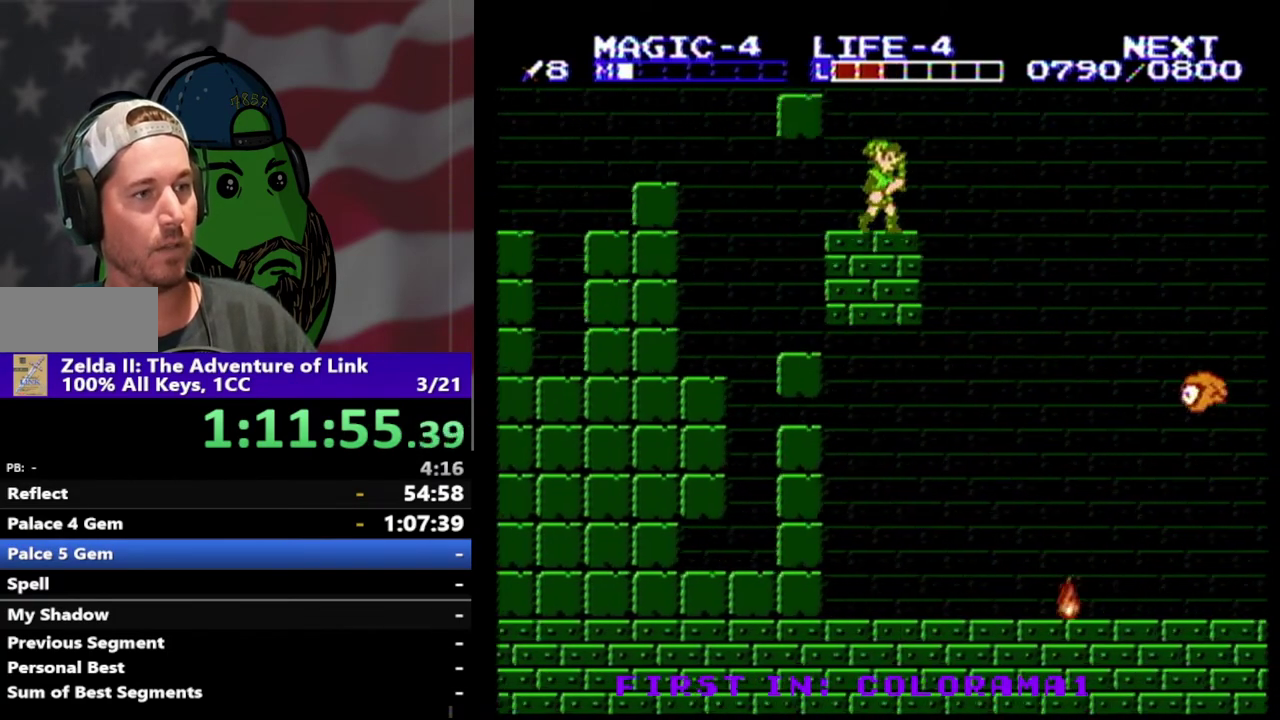
{"buttons": ["DPAD_LEFT"], "events": [[267, "DPAD_LEFT", "down"], [267, "DPAD_RIGHT", "up"]]}
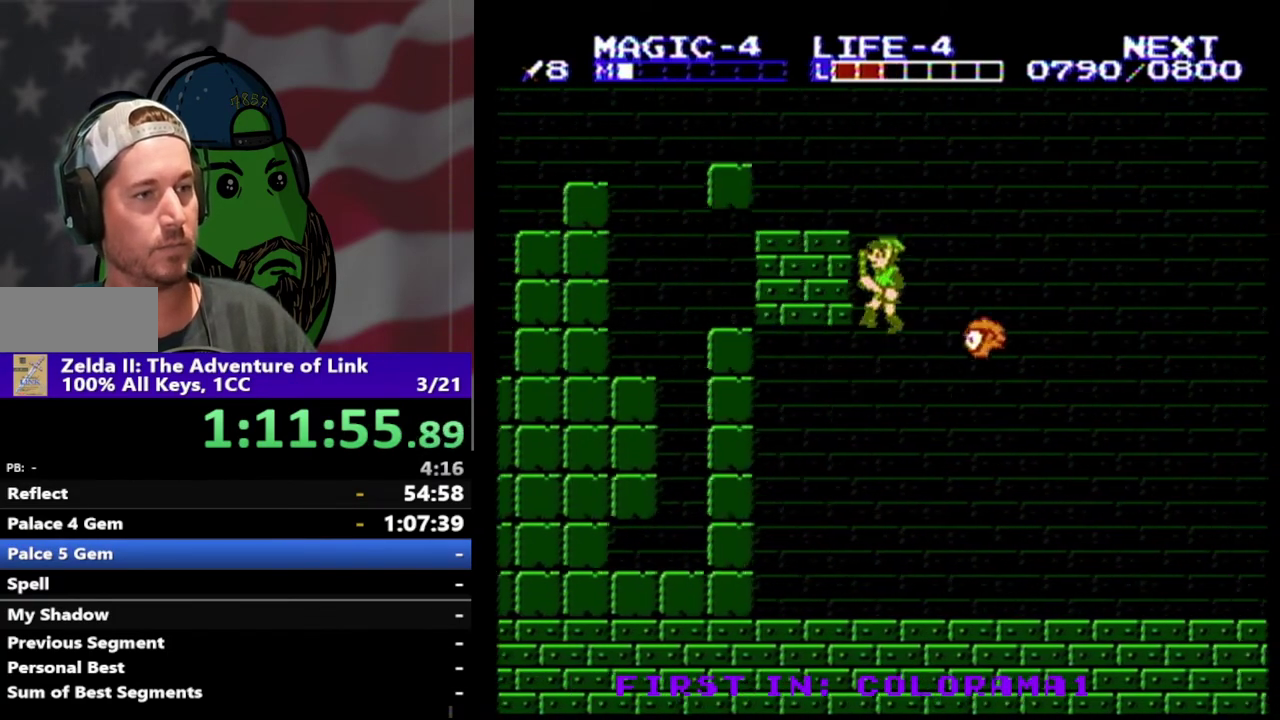
{"buttons": ["DPAD_LEFT"], "events": [[33, "B", "down"], [33, "DPAD_DOWN", "down"], [67, "DPAD_LEFT", "up"], [200, "B", "up"], [300, "DPAD_DOWN", "up"], [300, "DPAD_LEFT", "down"]]}
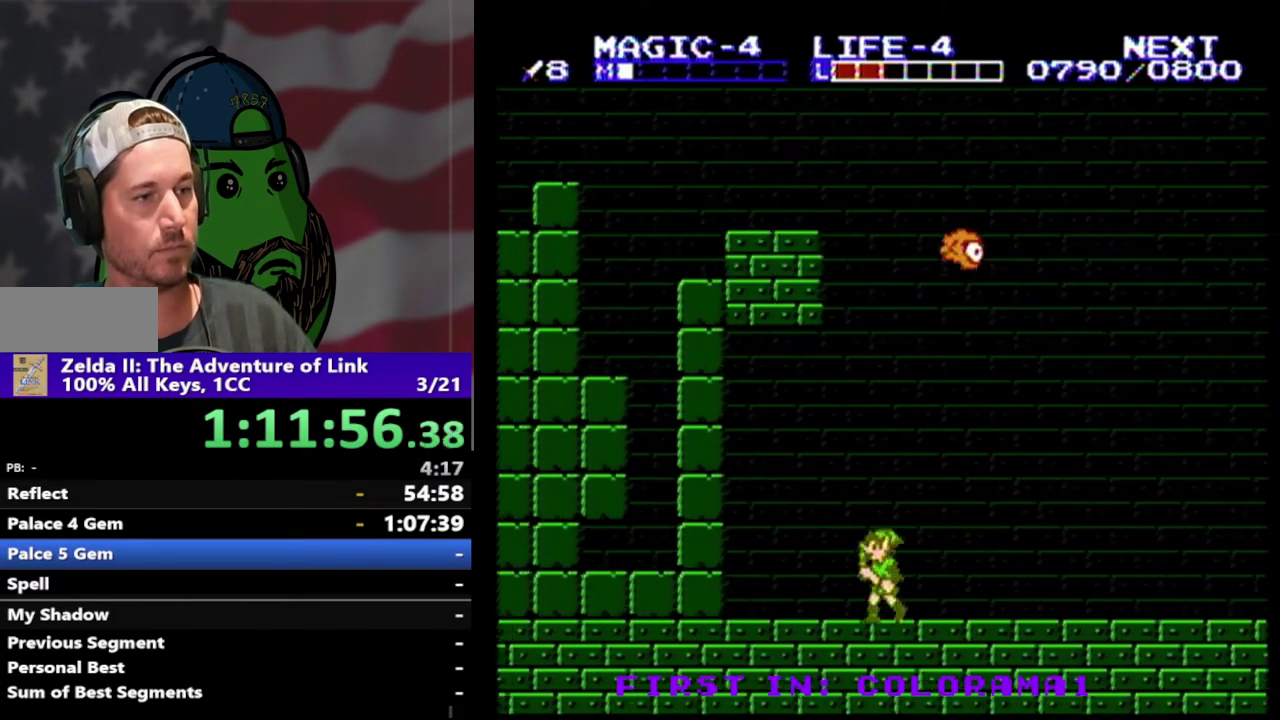
{"buttons": ["DPAD_LEFT"], "events": []}
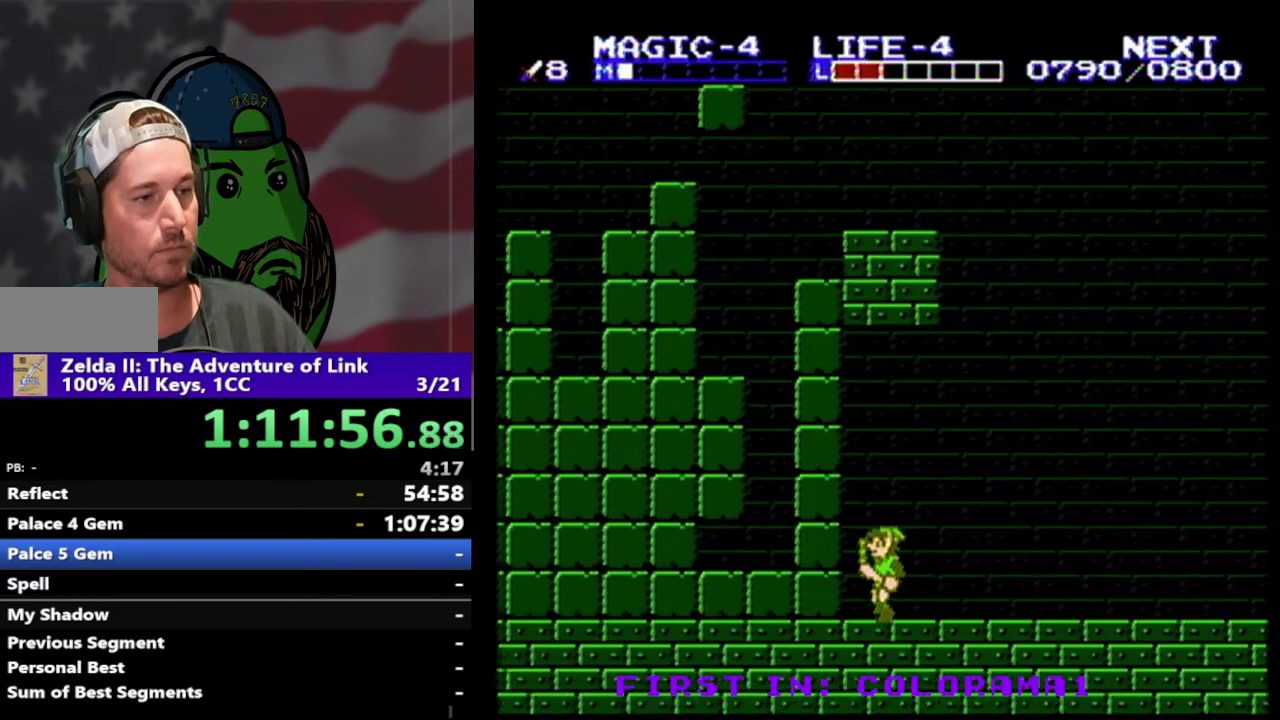
{"buttons": ["DPAD_DOWN"], "events": [[133, "B", "down"], [333, "B", "up"], [333, "DPAD_LEFT", "up"], [367, "DPAD_DOWN", "down"]]}
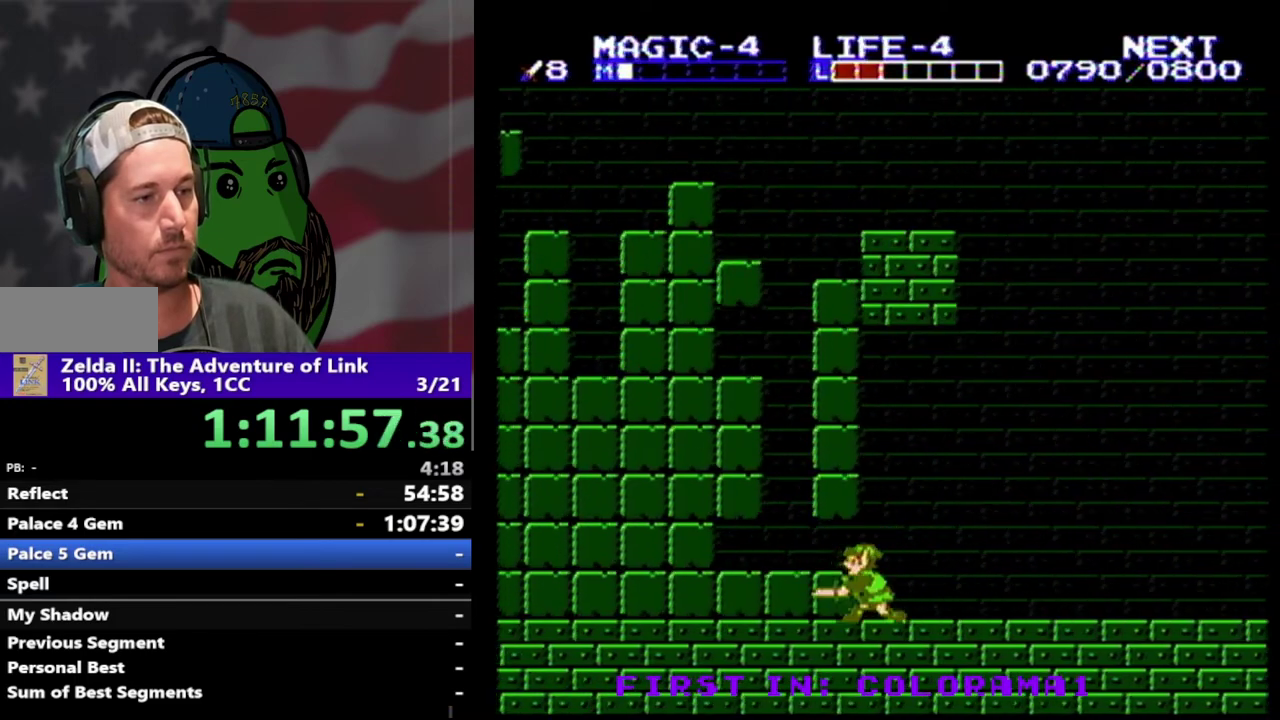
{"buttons": ["A", "DPAD_LEFT"], "events": [[33, "B", "down"], [67, "DPAD_LEFT", "down"], [167, "DPAD_DOWN", "up"], [200, "B", "up"], [233, "DPAD_LEFT", "up"], [367, "DPAD_LEFT", "down"], [400, "A", "down"]]}
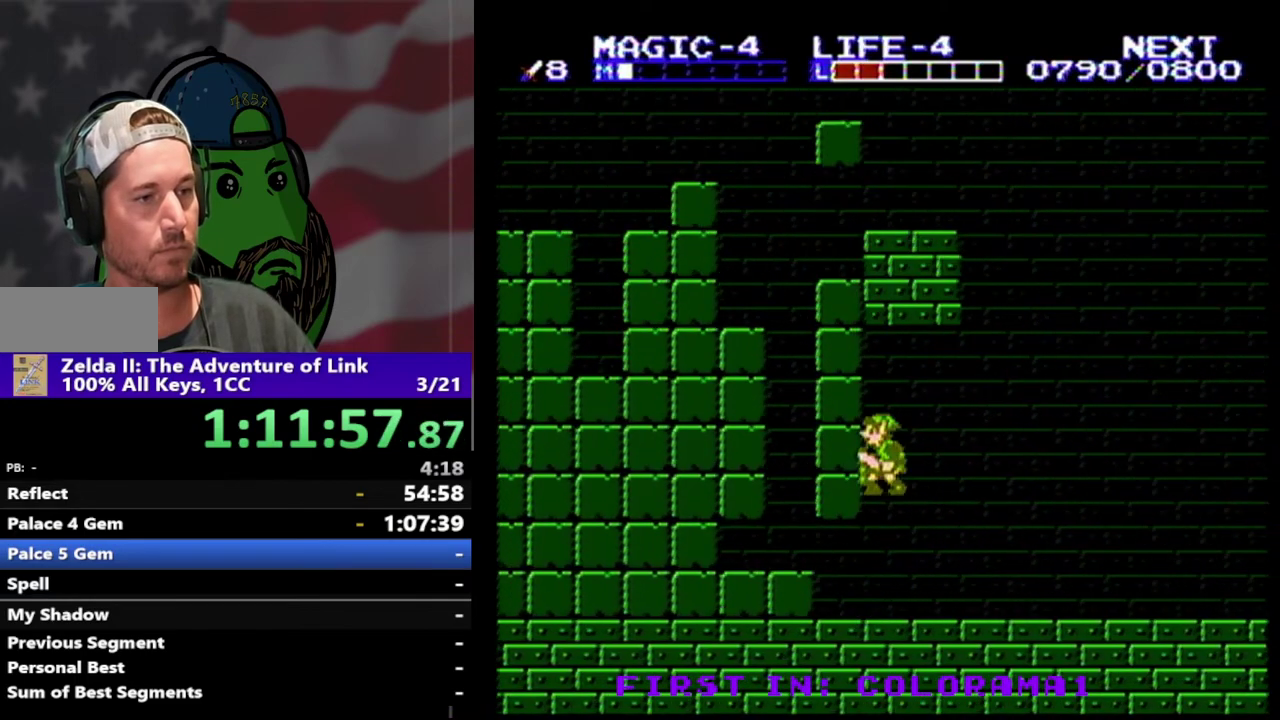
{"buttons": [], "events": [[33, "A", "up"], [33, "DPAD_LEFT", "up"], [167, "B", "down"], [200, "DPAD_LEFT", "down"], [300, "B", "up"], [400, "DPAD_LEFT", "up"]]}
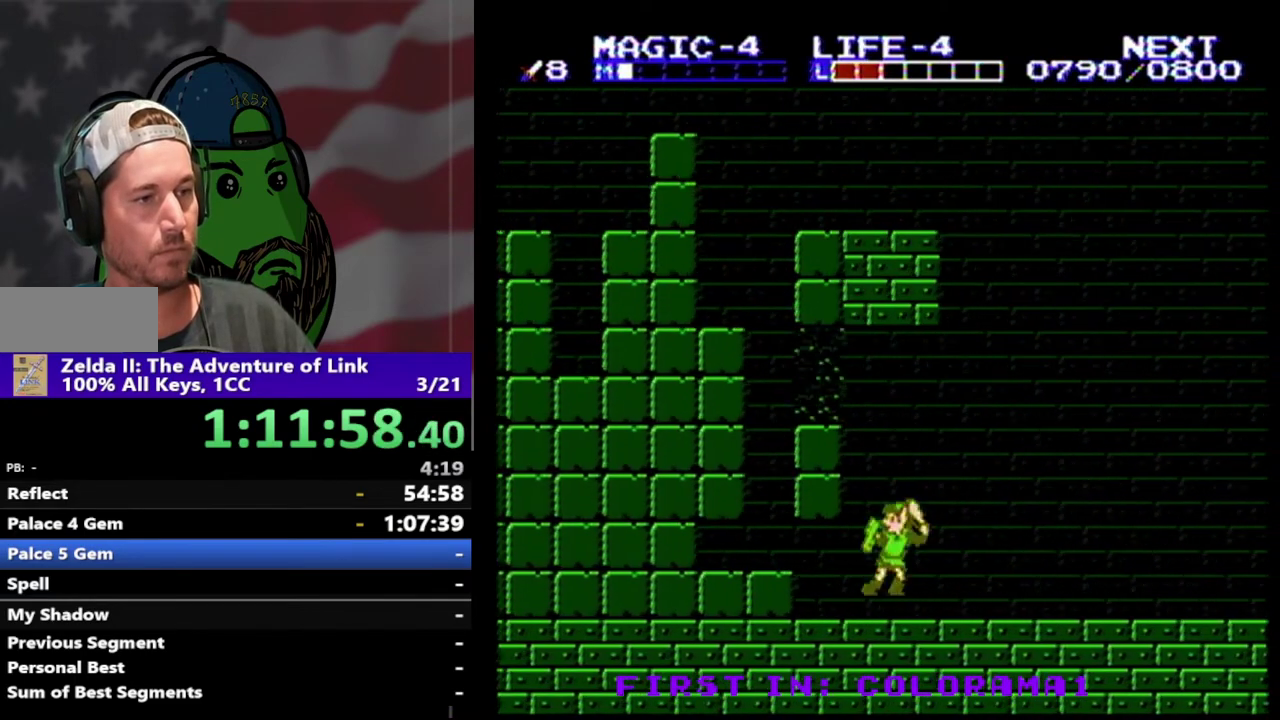
{"buttons": [], "events": [[67, "DPAD_LEFT", "down"], [100, "B", "down"], [167, "B", "up"], [433, "DPAD_LEFT", "up"]]}
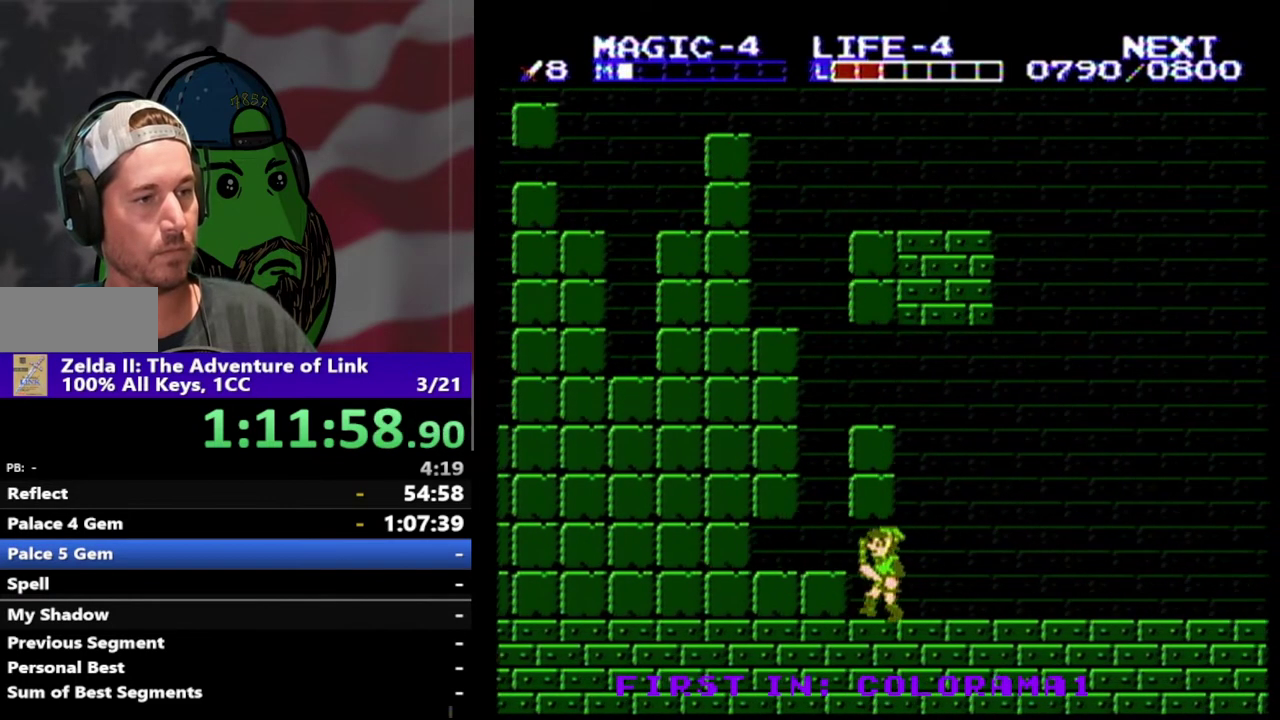
{"buttons": ["DPAD_UP"], "events": [[67, "DPAD_LEFT", "down"], [300, "DPAD_LEFT", "up"], [333, "A", "down"], [333, "DPAD_UP", "down"], [467, "A", "up"]]}
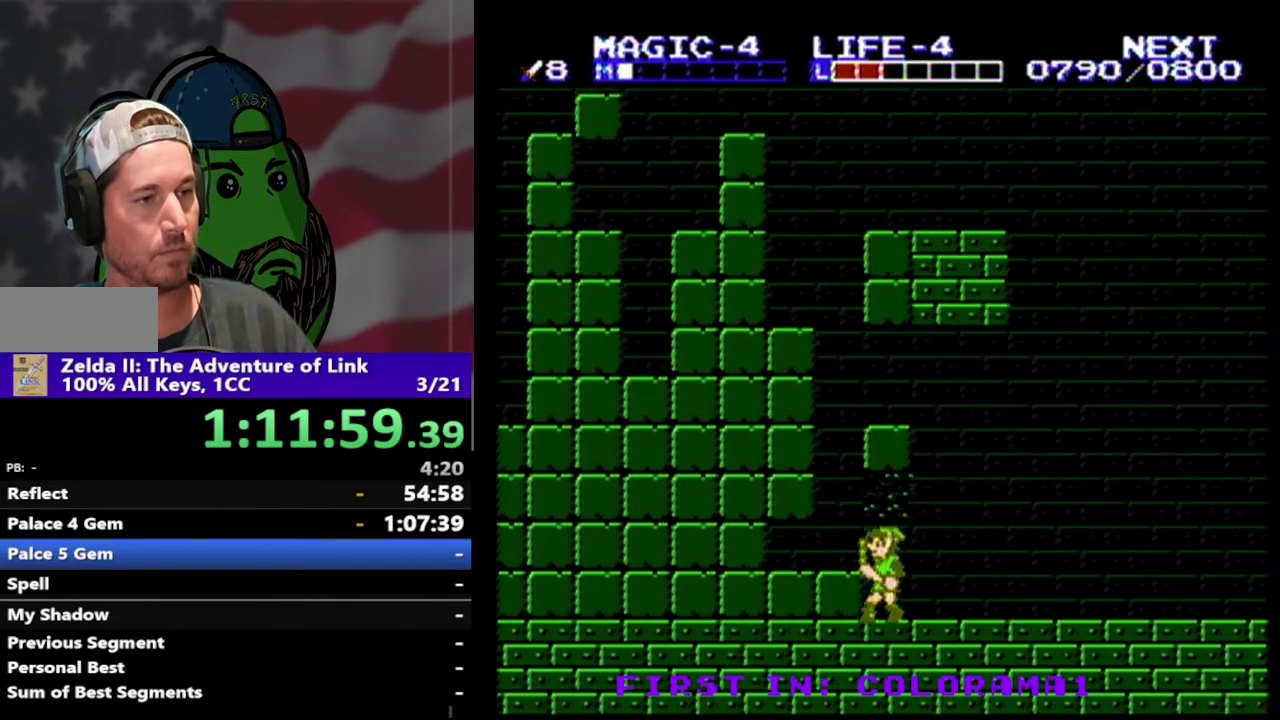
{"buttons": ["DPAD_LEFT"], "events": [[33, "DPAD_UP", "up"], [100, "DPAD_UP", "down"], [133, "A", "down"], [300, "DPAD_UP", "up"], [333, "A", "up"], [467, "DPAD_LEFT", "down"]]}
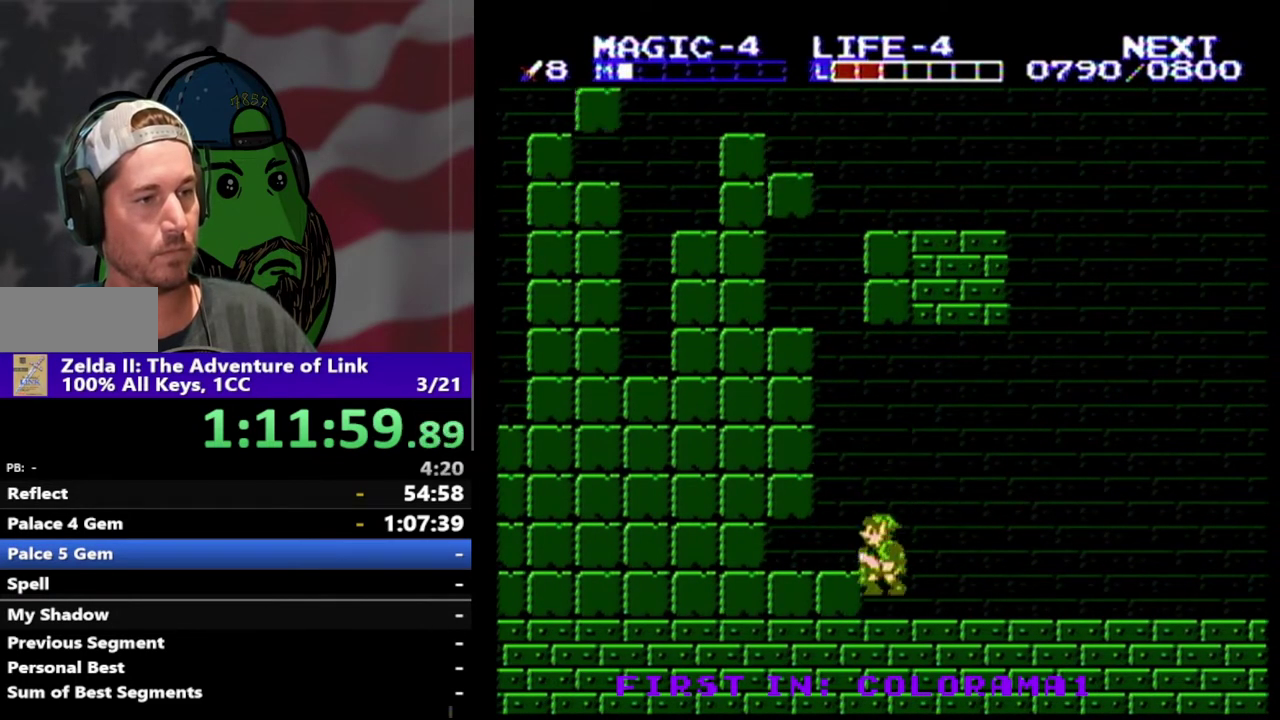
{"buttons": ["B"], "events": [[33, "A", "down"], [167, "A", "up"], [300, "DPAD_LEFT", "up"], [400, "B", "down"]]}
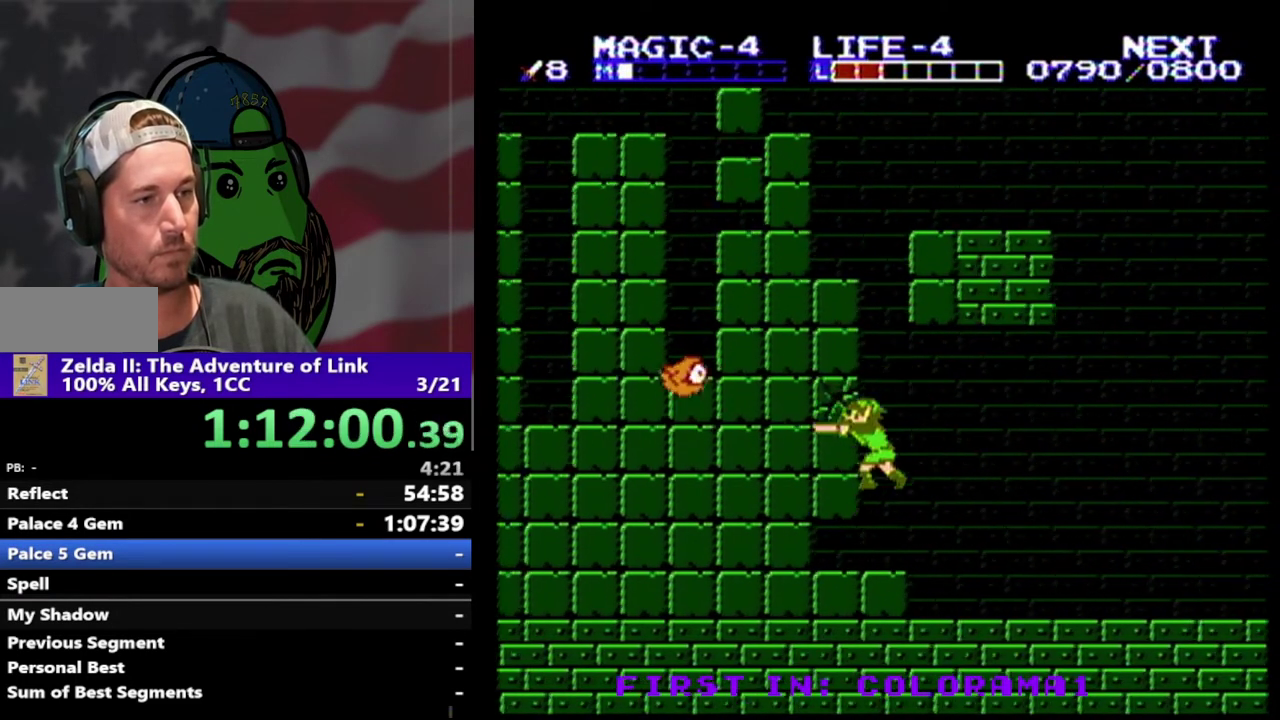
{"buttons": ["A", "DPAD_LEFT"], "events": [[33, "B", "up"], [267, "DPAD_LEFT", "down"], [433, "A", "down"]]}
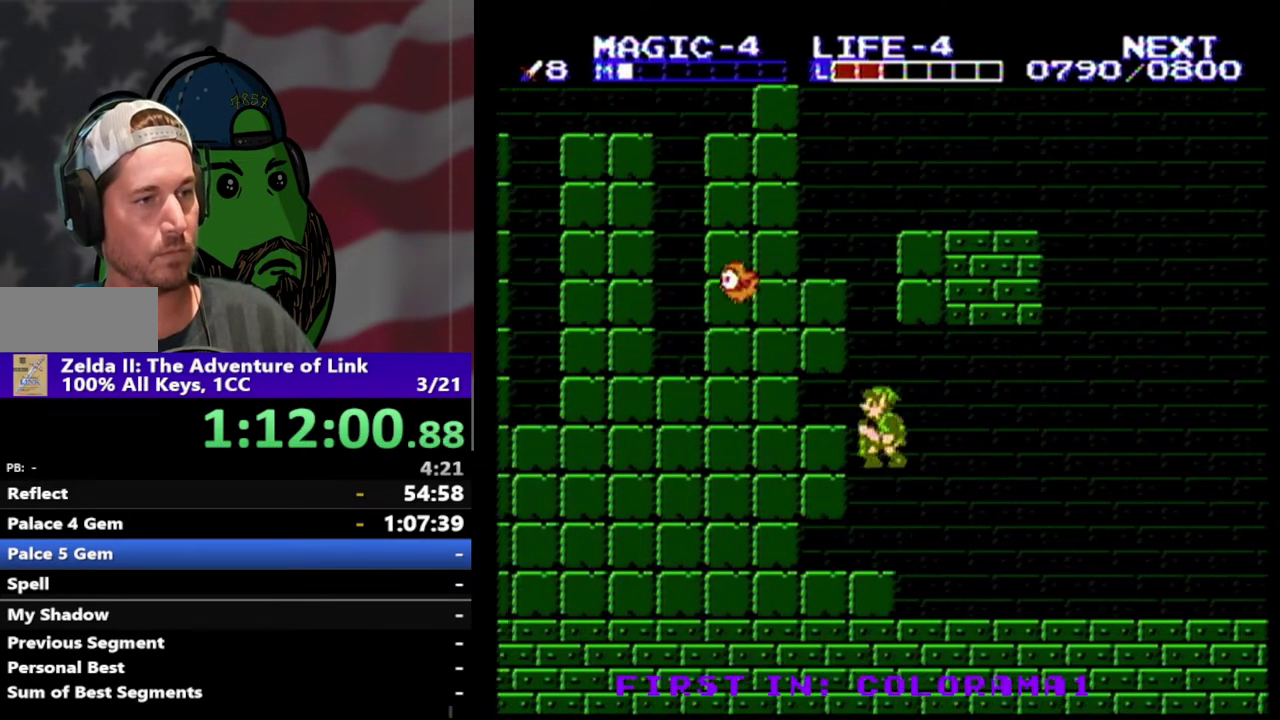
{"buttons": ["DPAD_LEFT"], "events": [[67, "A", "up"], [167, "DPAD_LEFT", "up"], [333, "B", "down"], [433, "DPAD_LEFT", "down"], [500, "B", "up"]]}